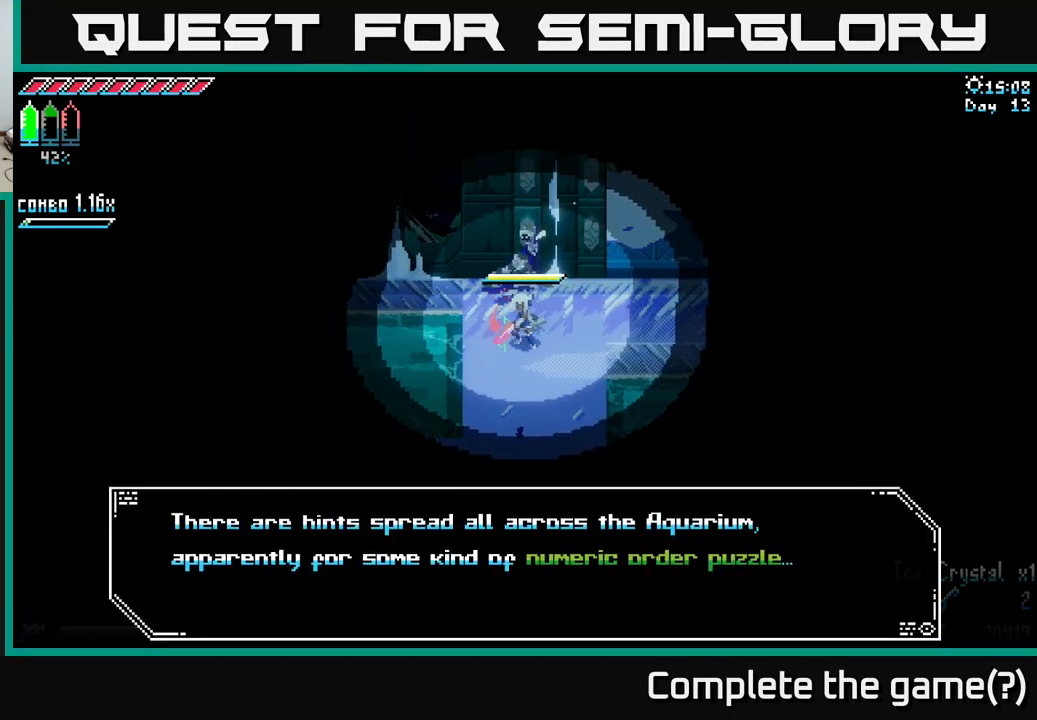
Gameplay with a controller (Xbox layout); each line is a JSON object with the inputs held at the frame after it. "events" lists button and stick changes between this image and that frame as [ms after this image, input, new state], when the widget could be followed in between.
{"buttons": [], "left_stick": "center", "right_stick": "center", "events": [[67, "A", "up"]]}
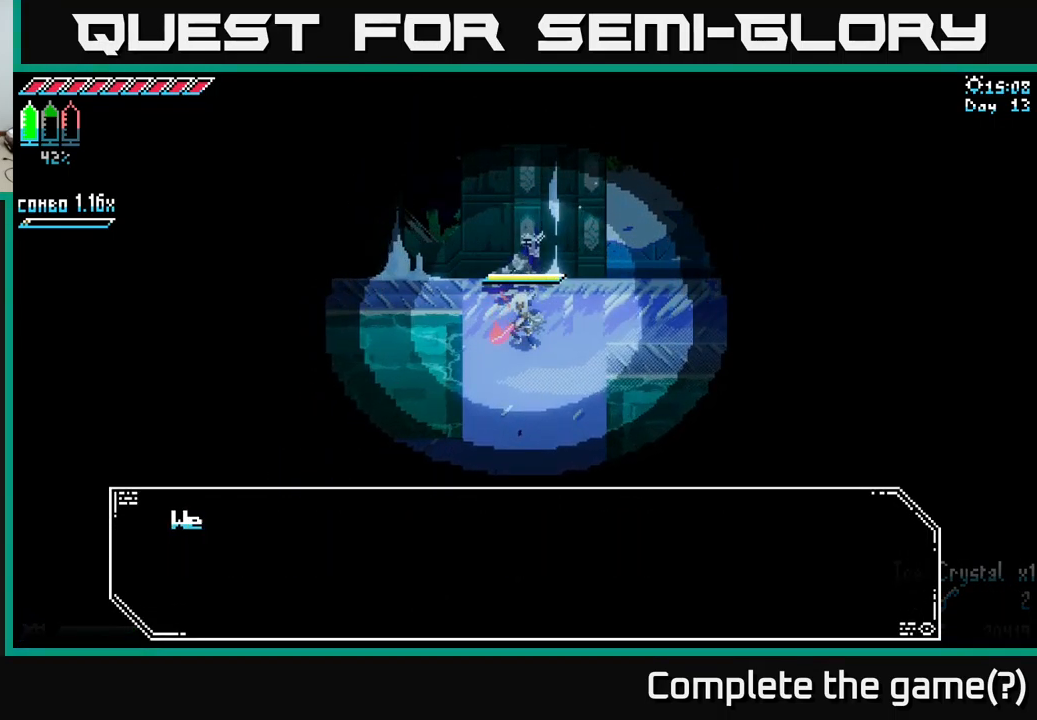
{"buttons": [], "left_stick": "center", "right_stick": "center", "events": [[33, "A", "down"], [167, "A", "up"], [350, "A", "down"], [483, "A", "up"]]}
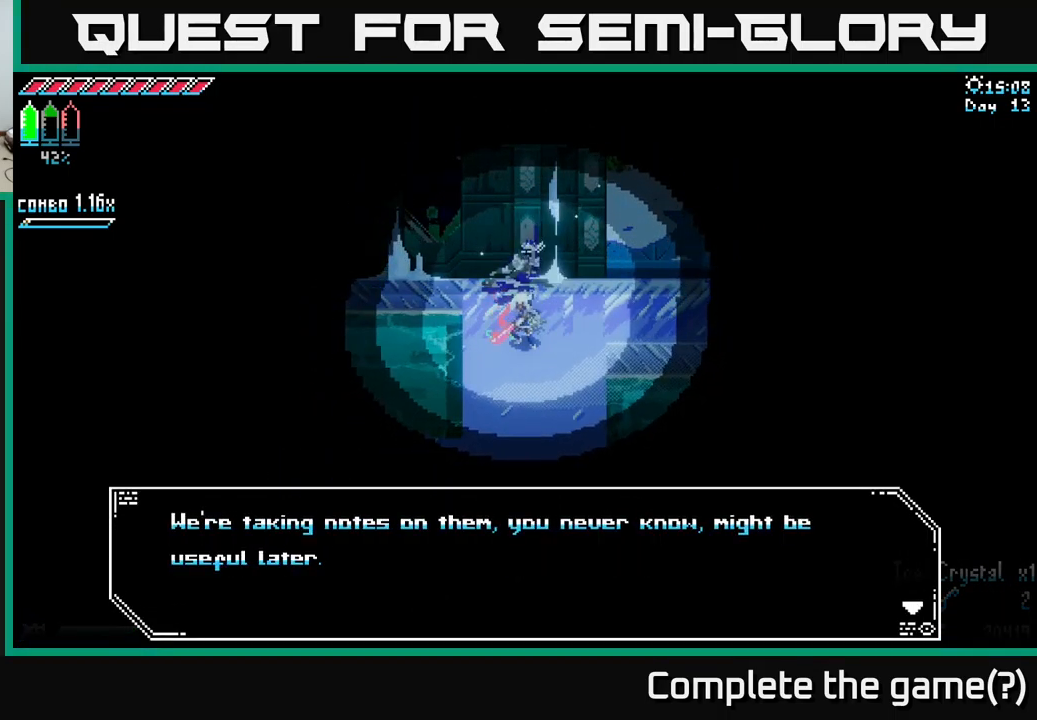
{"buttons": ["X"], "left_stick": "down", "right_stick": "center", "events": [[233, "A", "down"], [333, "left_stick", "down"], [367, "A", "up"], [500, "X", "down"]]}
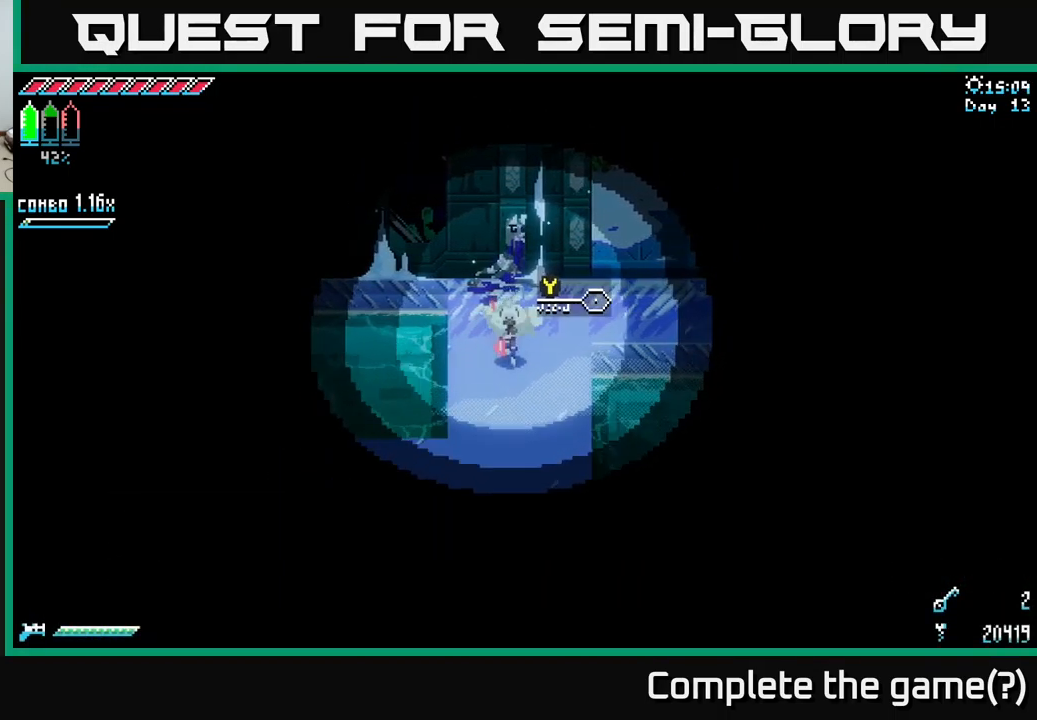
{"buttons": ["X"], "left_stick": "down", "right_stick": "center", "events": []}
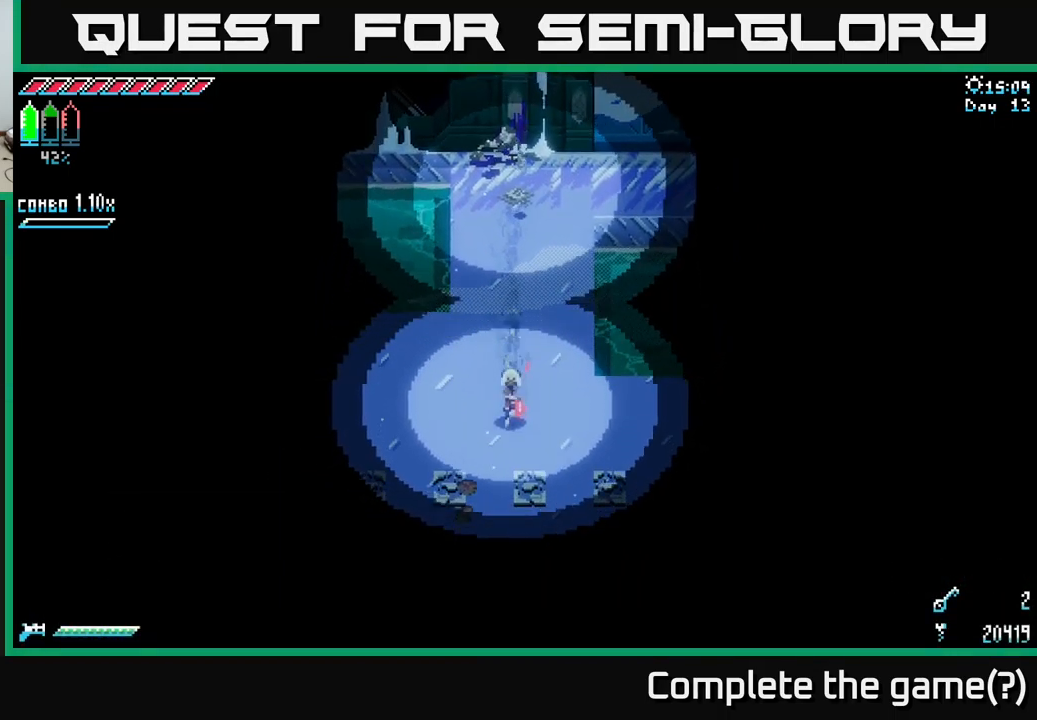
{"buttons": [], "left_stick": "center", "right_stick": "center", "events": [[83, "left_stick", "down-left"], [117, "X", "up"], [200, "left_stick", "center"], [250, "left_stick", "up"], [383, "left_stick", "center"]]}
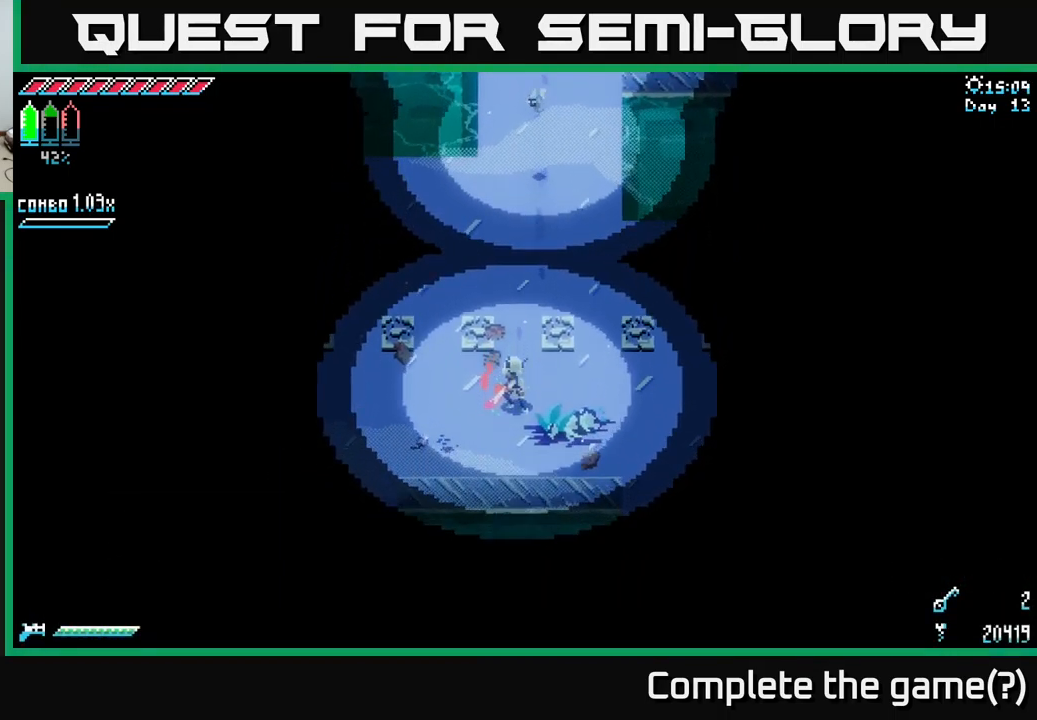
{"buttons": ["X"], "left_stick": "left", "right_stick": "center", "events": [[100, "left_stick", "up"], [267, "left_stick", "left"], [283, "X", "down"]]}
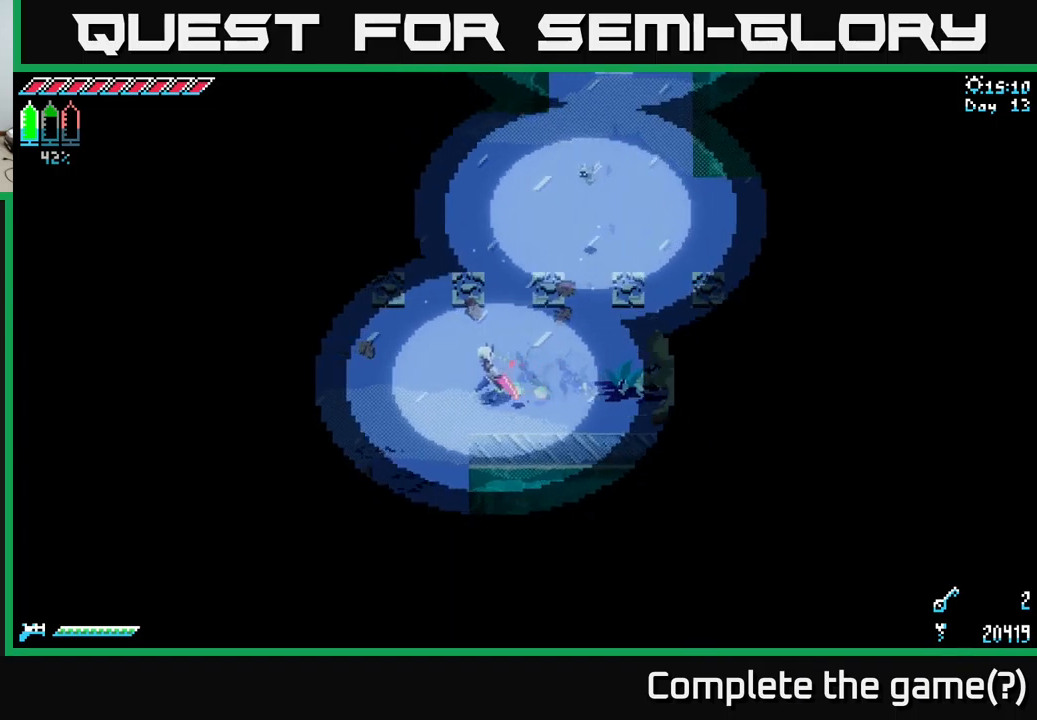
{"buttons": ["X"], "left_stick": "right", "right_stick": "center", "events": [[150, "X", "up"], [167, "left_stick", "center"], [317, "left_stick", "up"], [484, "X", "down"], [500, "left_stick", "right"]]}
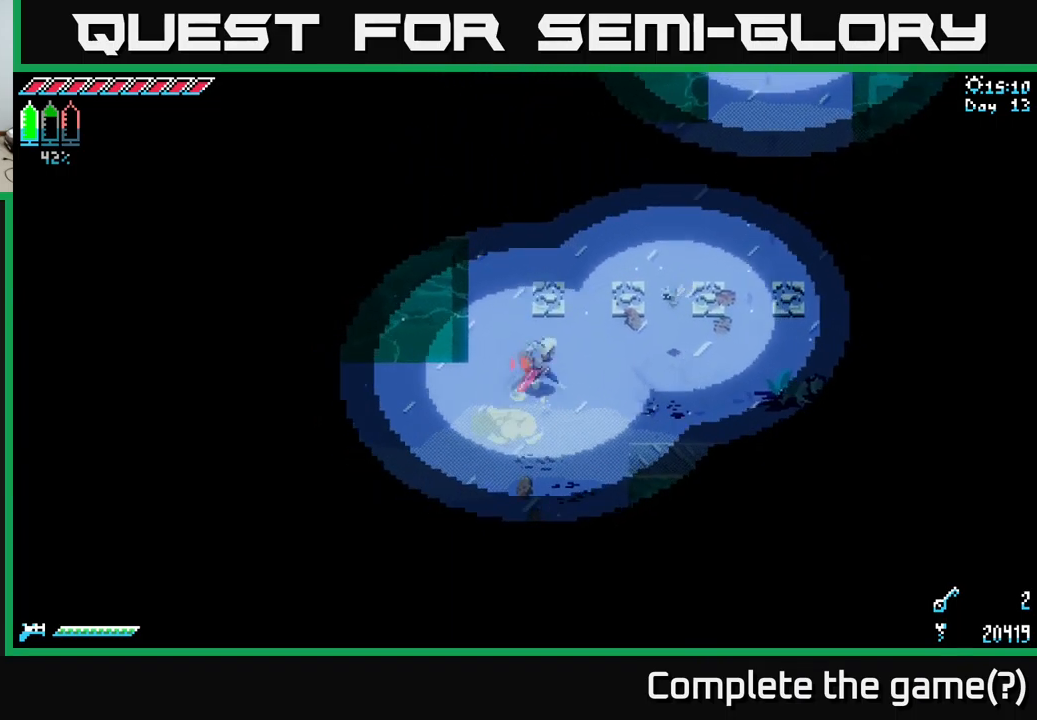
{"buttons": [], "left_stick": "right", "right_stick": "center", "events": [[167, "X", "up"], [234, "X", "down"], [434, "X", "up"]]}
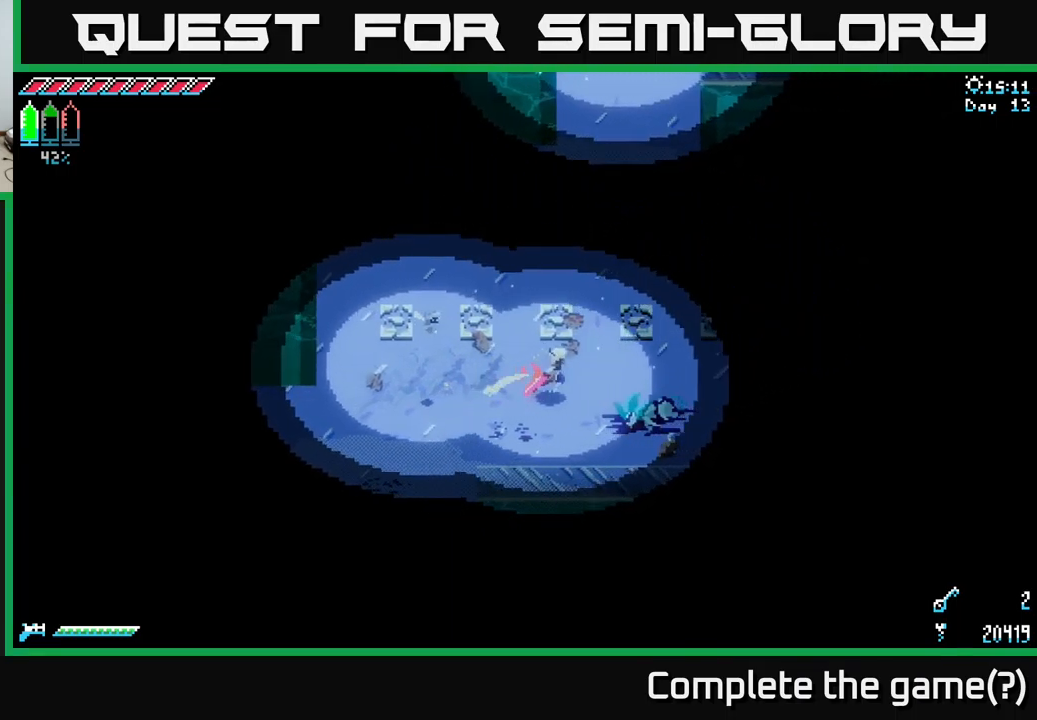
{"buttons": [], "left_stick": "center", "right_stick": "center", "events": [[17, "X", "down"], [317, "X", "up"], [484, "left_stick", "center"]]}
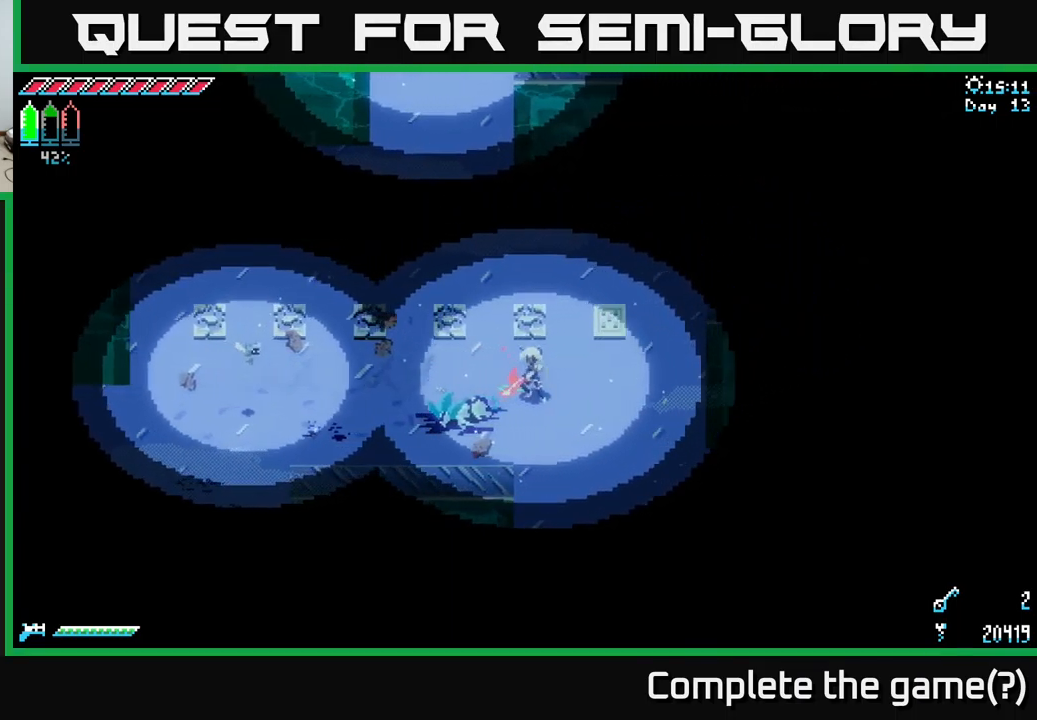
{"buttons": [], "left_stick": "center", "right_stick": "center", "events": [[84, "SELECT", "down"], [267, "SELECT", "up"]]}
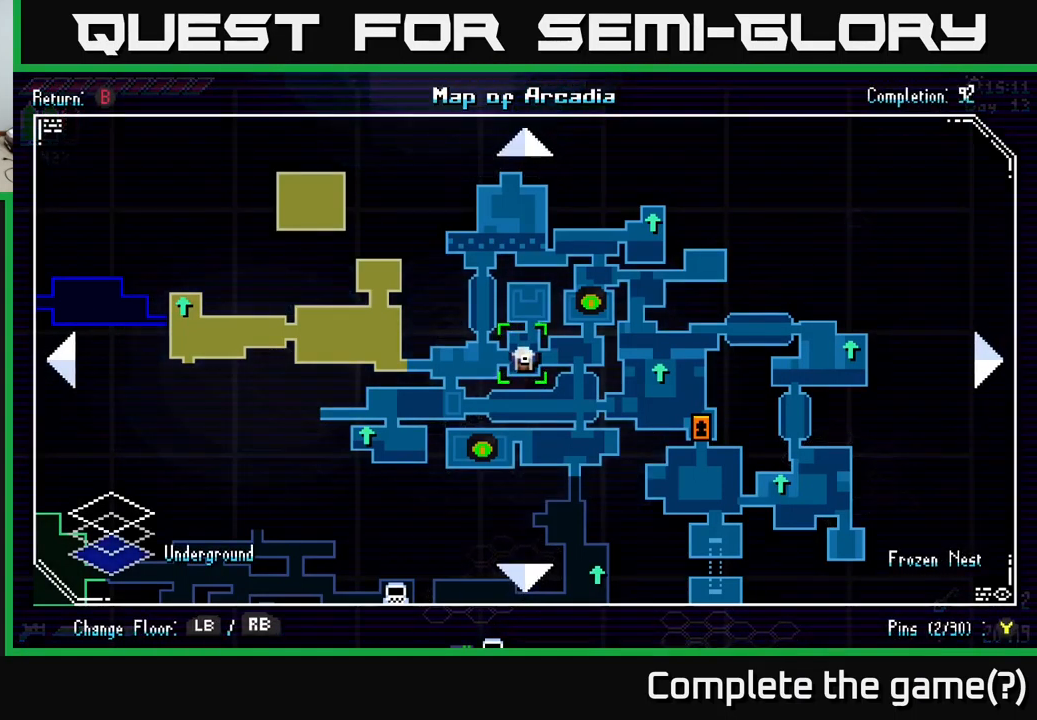
{"buttons": [], "left_stick": "center", "right_stick": "center", "events": []}
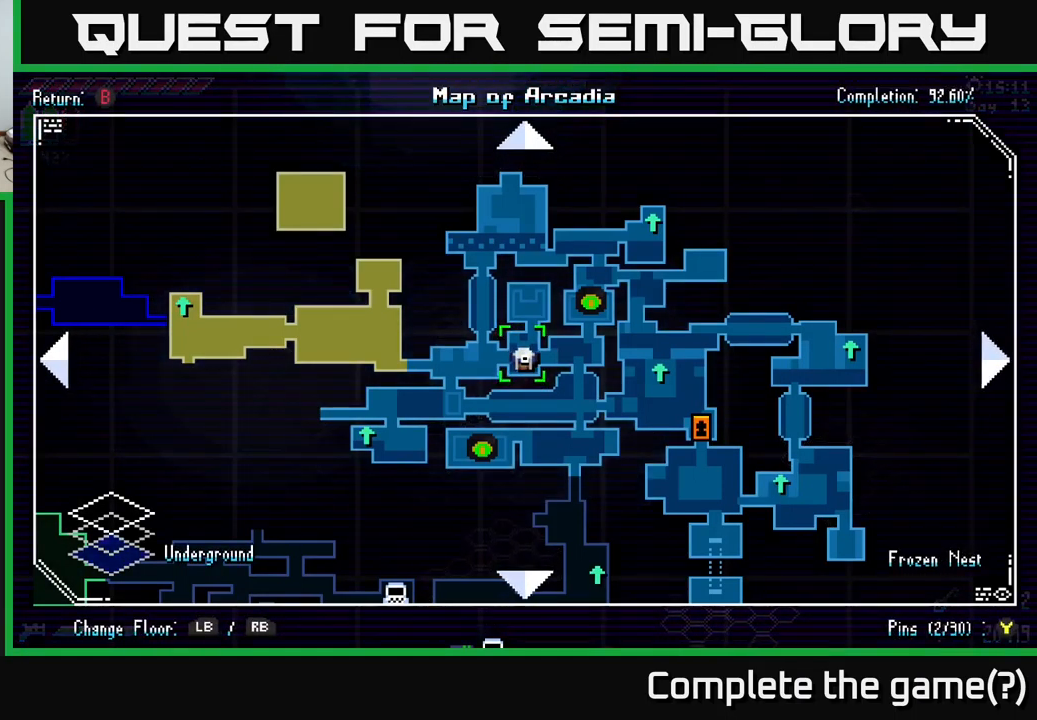
{"buttons": [], "left_stick": "center", "right_stick": "center", "events": []}
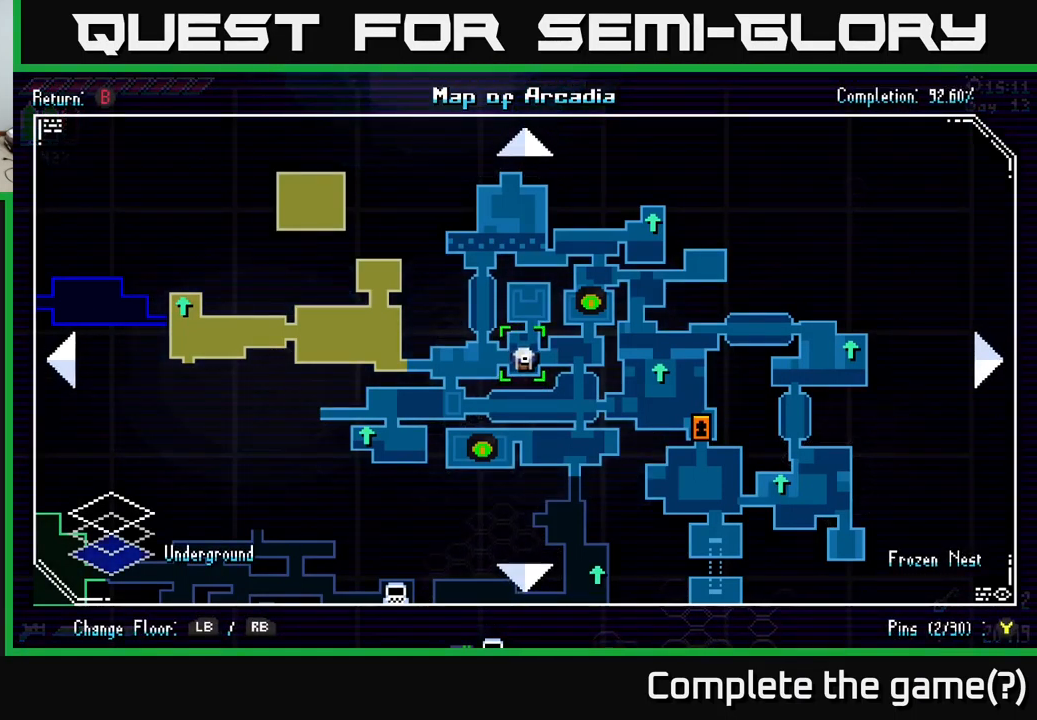
{"buttons": [], "left_stick": "center", "right_stick": "center", "events": [[267, "SELECT", "down"], [317, "SELECT", "up"]]}
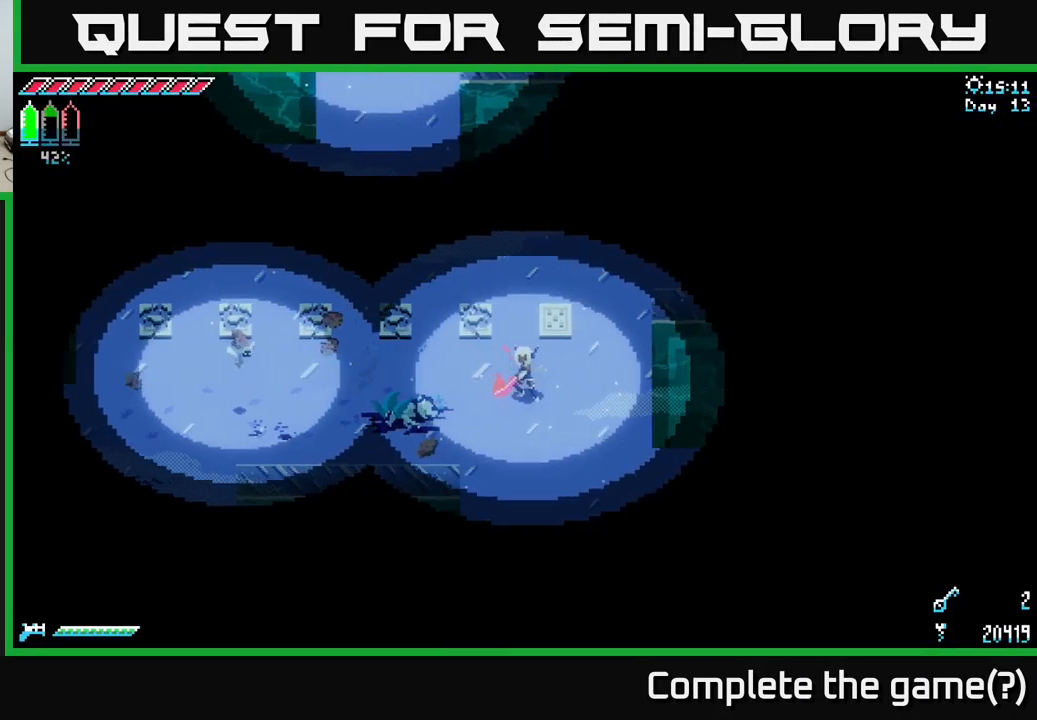
{"buttons": ["X"], "left_stick": "up-left", "right_stick": "center", "events": [[84, "left_stick", "up-right"], [184, "X", "down"], [350, "left_stick", "up-left"]]}
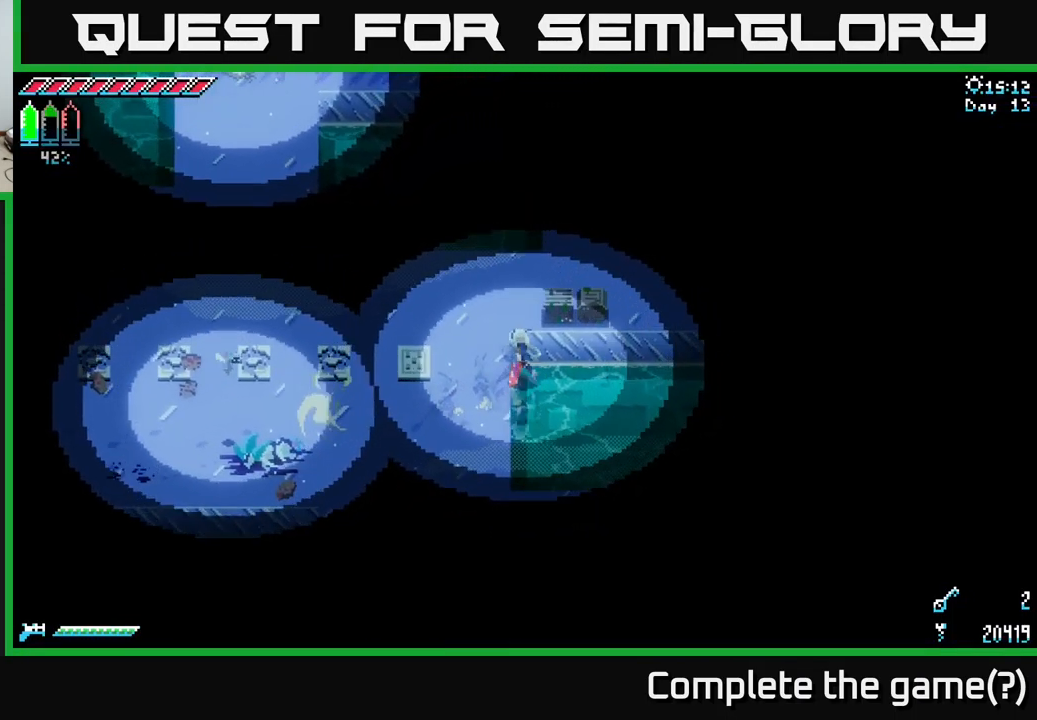
{"buttons": ["X"], "left_stick": "center", "right_stick": "center", "events": [[100, "left_stick", "up"], [184, "A", "down"], [217, "X", "up"], [284, "X", "down"], [334, "A", "up"], [500, "left_stick", "center"]]}
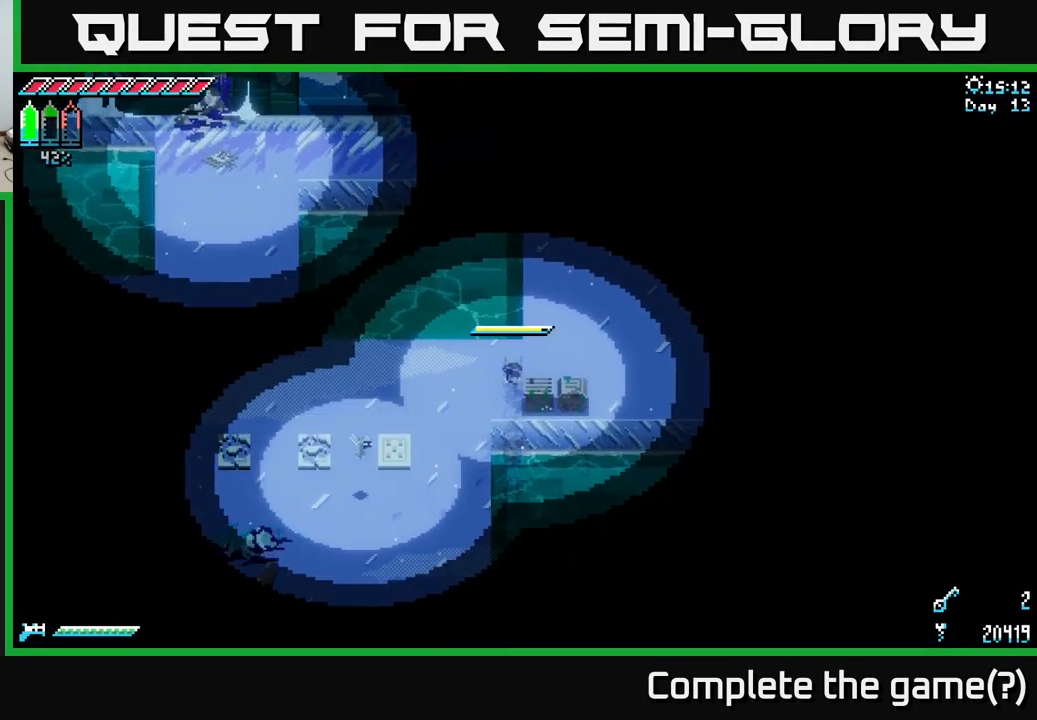
{"buttons": ["A", "X"], "left_stick": "up", "right_stick": "center", "events": [[150, "left_stick", "up"], [500, "A", "down"]]}
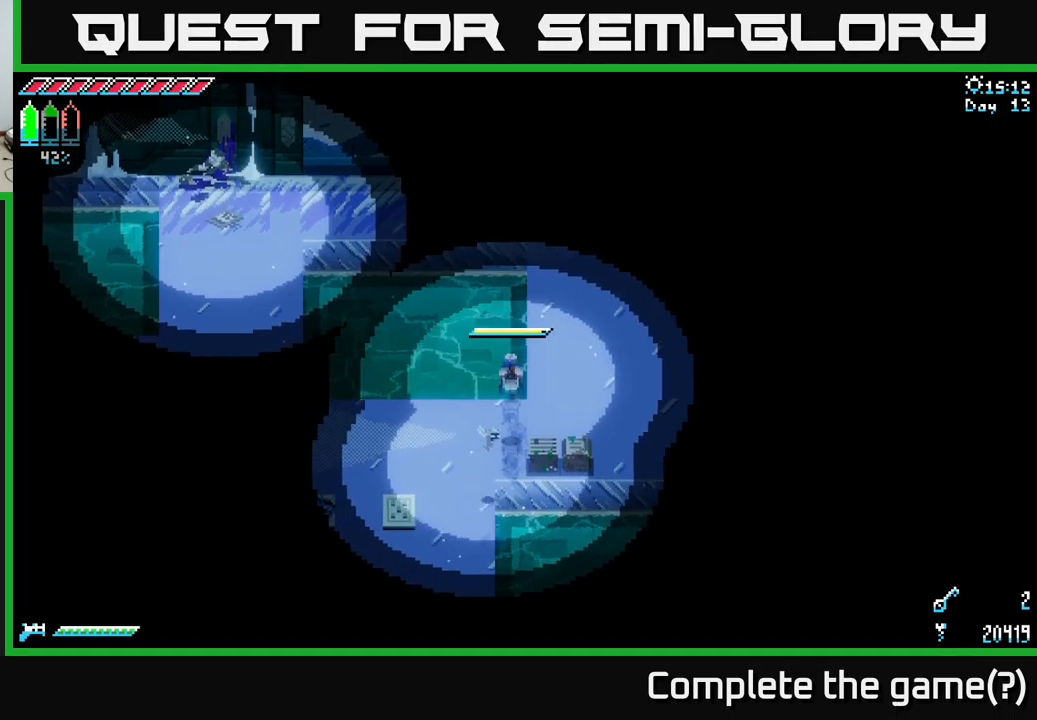
{"buttons": ["X"], "left_stick": "right", "right_stick": "center", "events": [[100, "A", "up"], [100, "left_stick", "up-right"], [200, "left_stick", "right"]]}
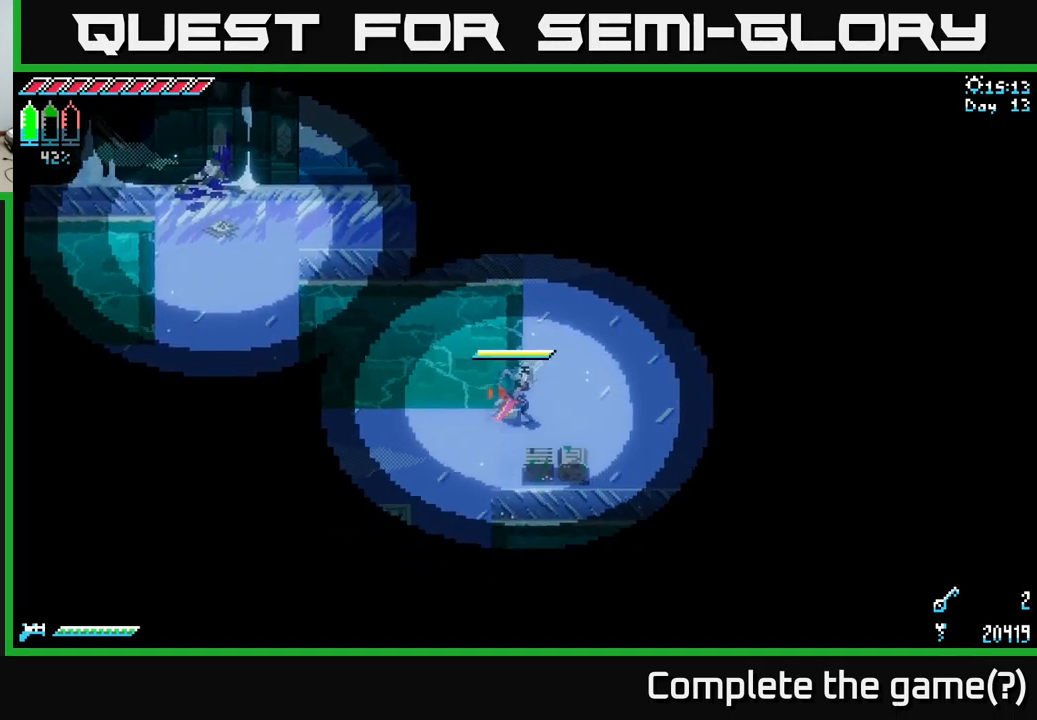
{"buttons": ["X"], "left_stick": "right", "right_stick": "center", "events": []}
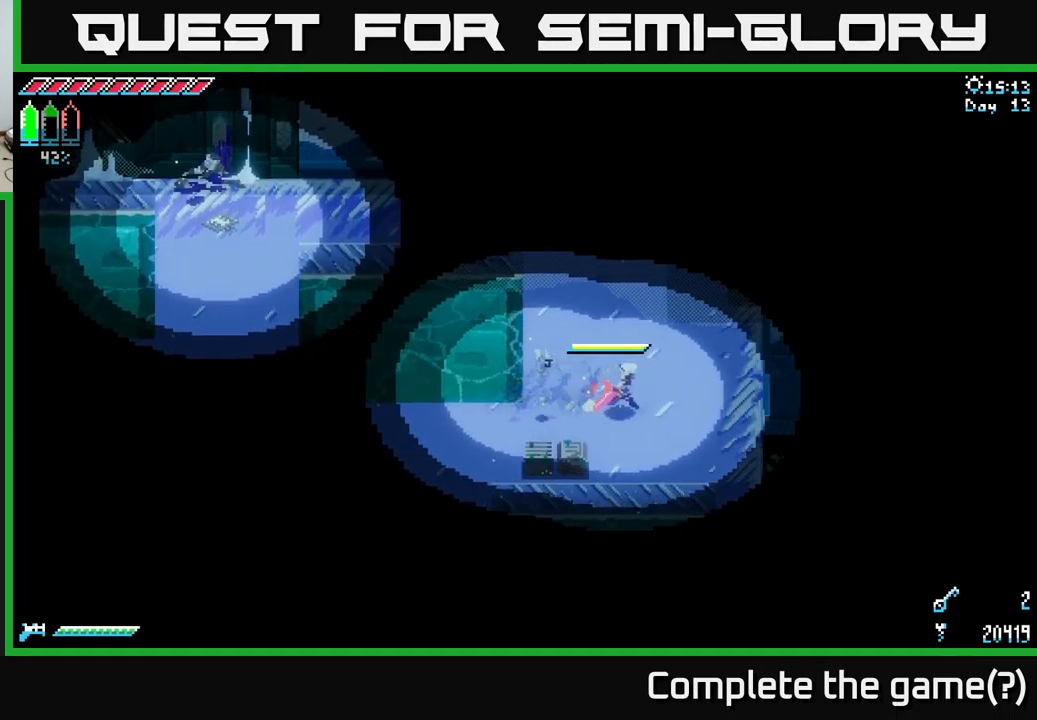
{"buttons": ["X"], "left_stick": "right", "right_stick": "center", "events": []}
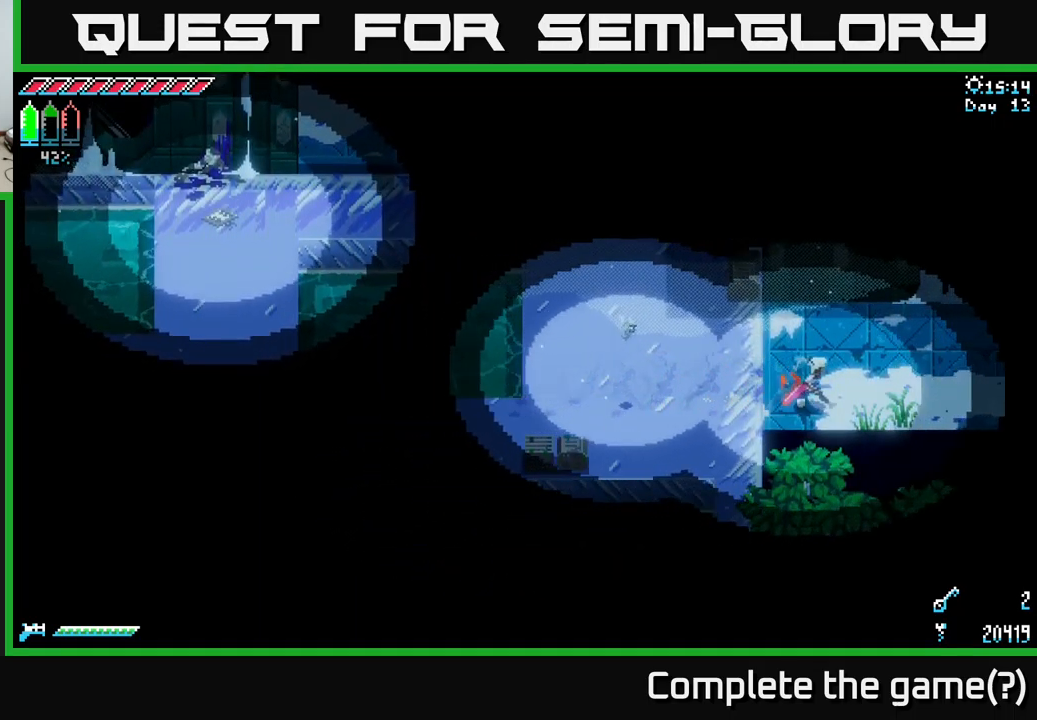
{"buttons": ["X"], "left_stick": "right", "right_stick": "center", "events": []}
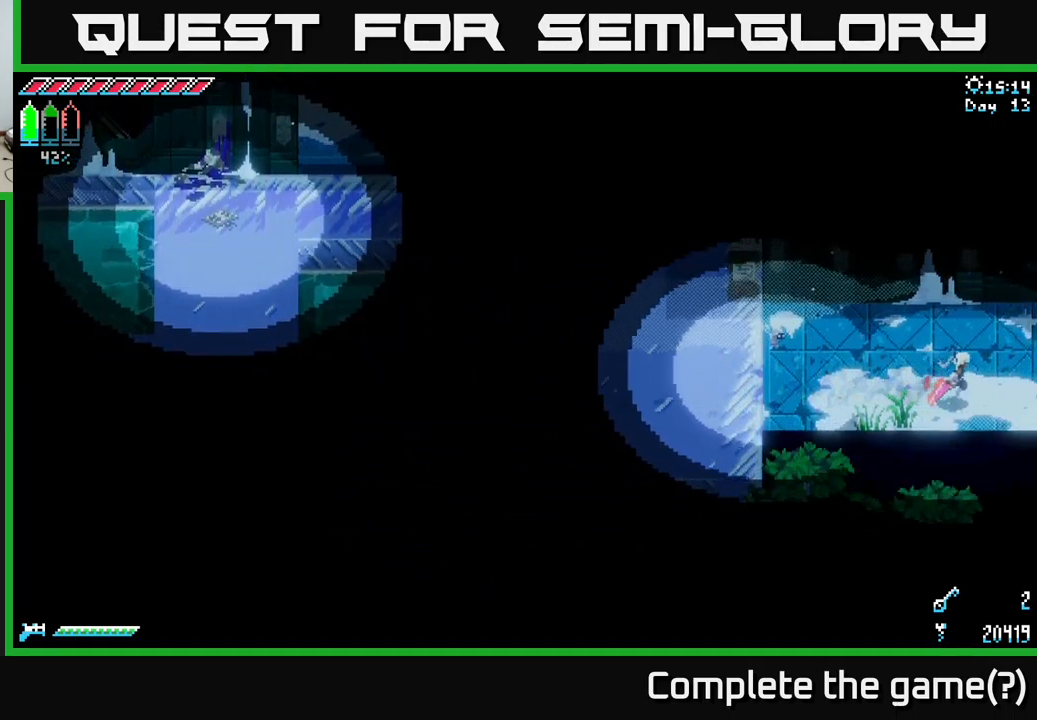
{"buttons": ["X"], "left_stick": "center", "right_stick": "center", "events": [[467, "left_stick", "center"]]}
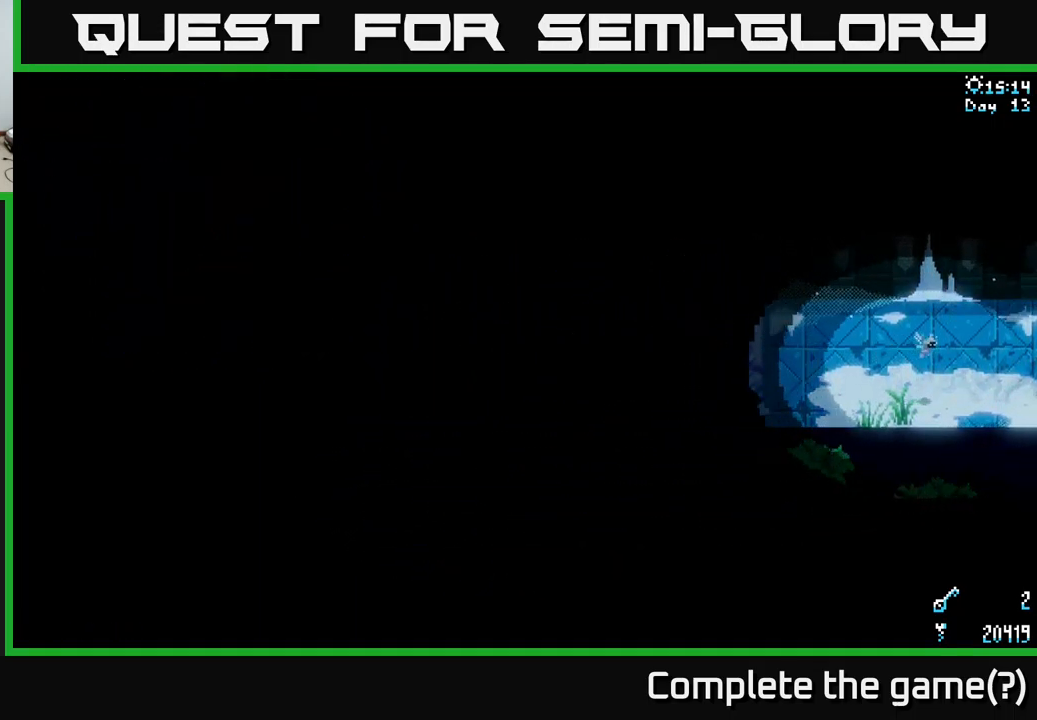
{"buttons": ["X"], "left_stick": "center", "right_stick": "center", "events": [[67, "X", "up"], [200, "X", "down"]]}
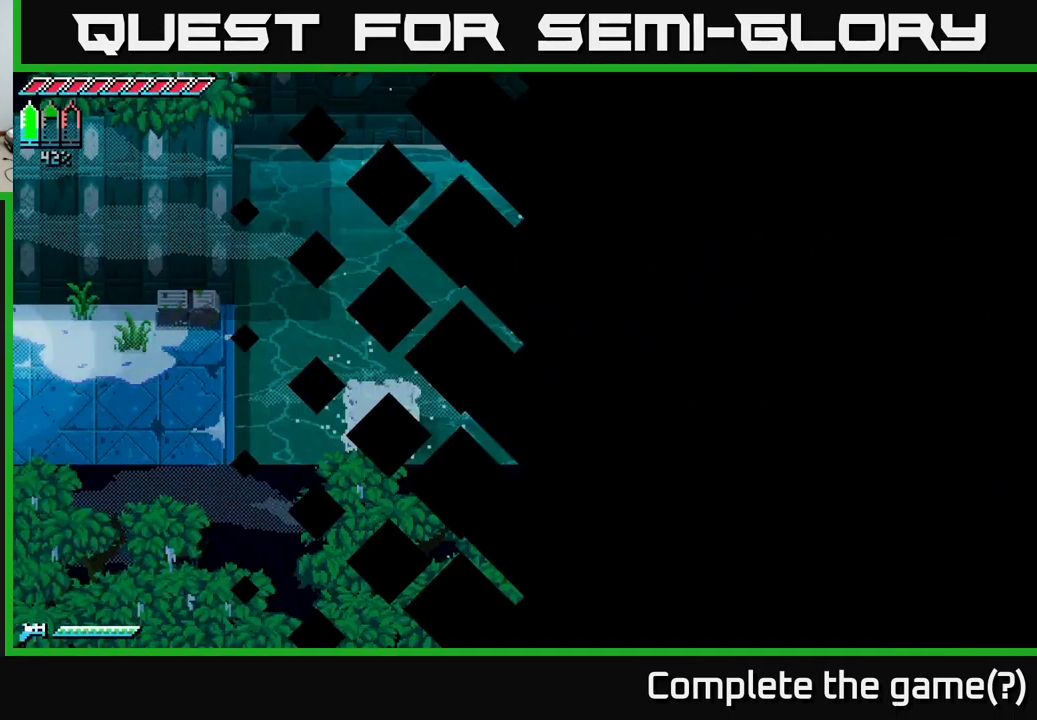
{"buttons": ["X"], "left_stick": "right", "right_stick": "center", "events": [[384, "left_stick", "right"]]}
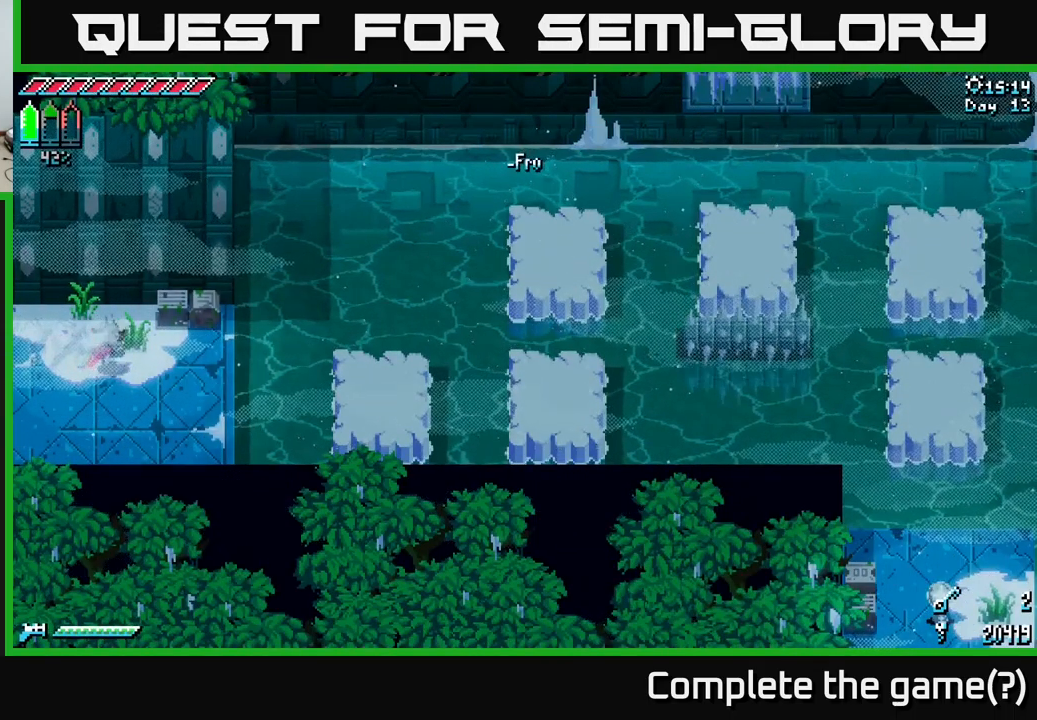
{"buttons": ["X"], "left_stick": "right", "right_stick": "center", "events": [[100, "left_stick", "down-right"], [250, "left_stick", "right"], [400, "A", "down"], [484, "A", "up"]]}
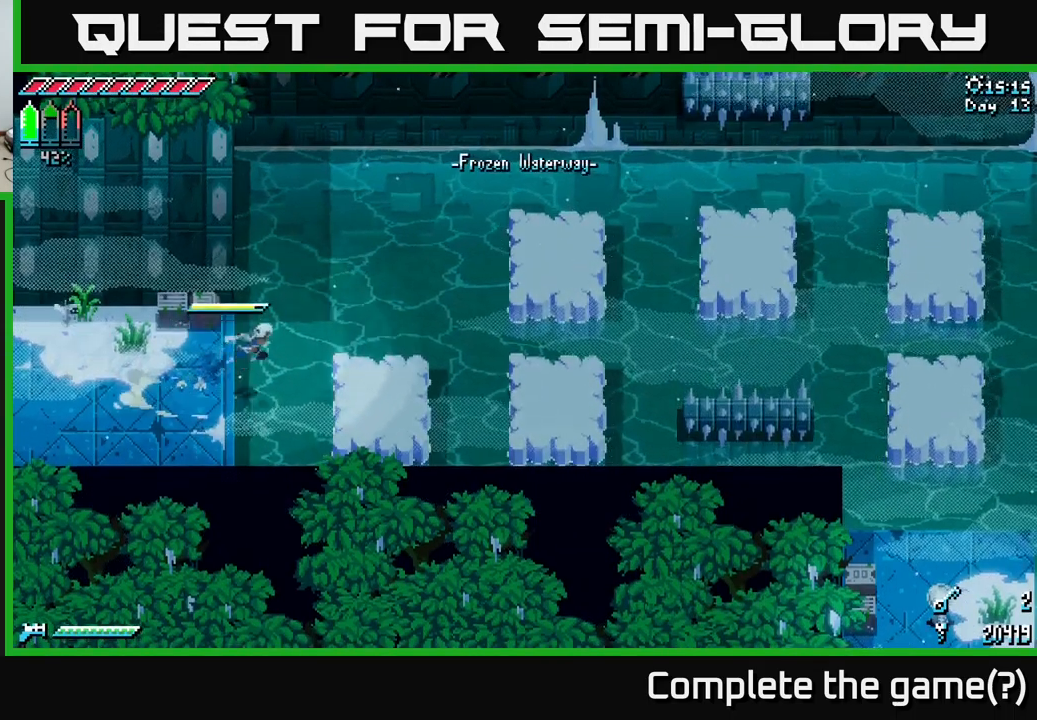
{"buttons": ["A", "X"], "left_stick": "up-right", "right_stick": "center", "events": [[167, "X", "up"], [250, "left_stick", "down"], [334, "left_stick", "right"], [417, "X", "down"], [467, "left_stick", "up-right"], [500, "A", "down"]]}
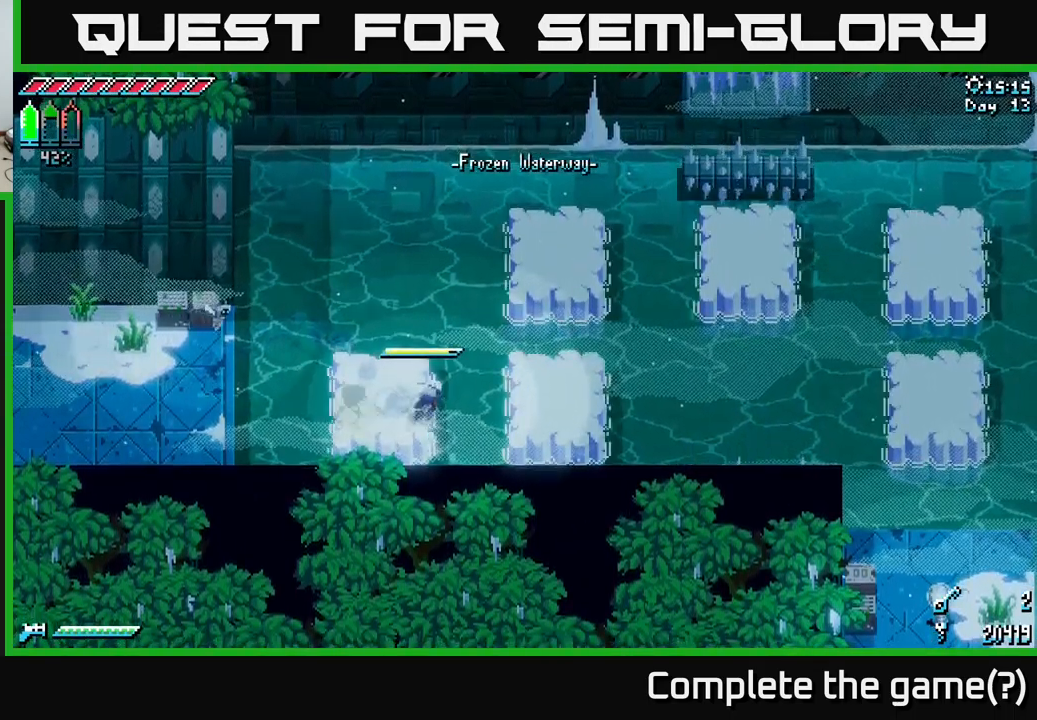
{"buttons": [], "left_stick": "up-left", "right_stick": "center", "events": [[150, "A", "up"], [167, "X", "up"], [300, "left_stick", "down"], [467, "left_stick", "up-left"]]}
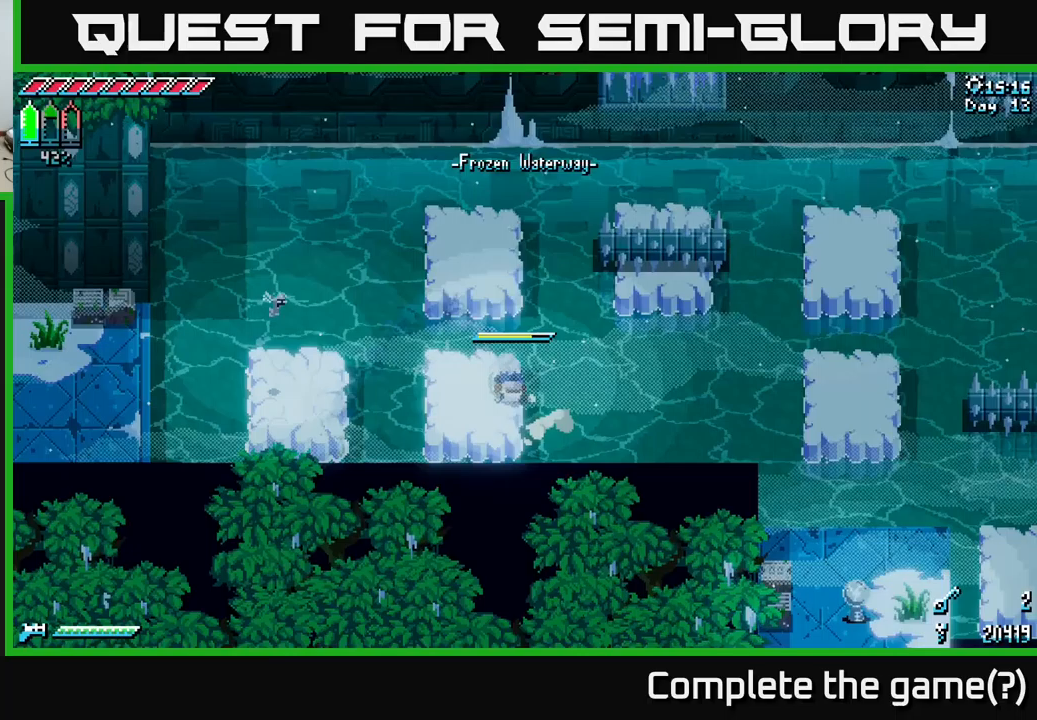
{"buttons": [], "left_stick": "up", "right_stick": "center", "events": [[100, "left_stick", "center"], [267, "X", "down"], [267, "left_stick", "up"], [367, "A", "down"], [400, "X", "up"], [450, "A", "up"]]}
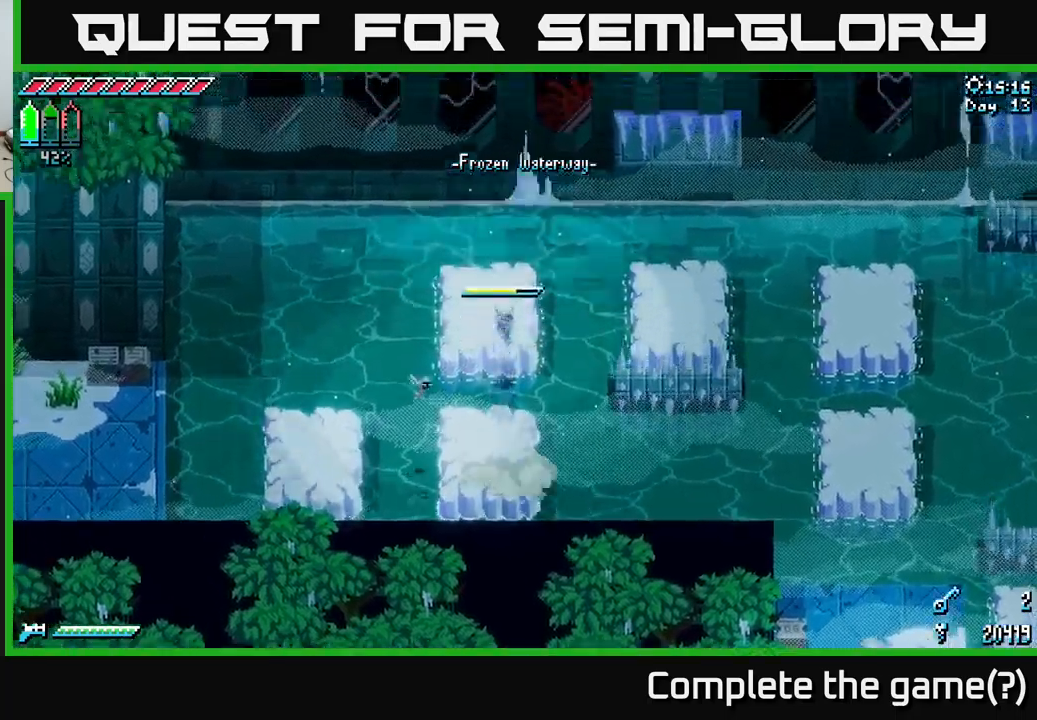
{"buttons": ["A", "X"], "left_stick": "right", "right_stick": "center", "events": [[217, "left_stick", "center"], [400, "left_stick", "right"], [433, "X", "down"], [483, "A", "down"]]}
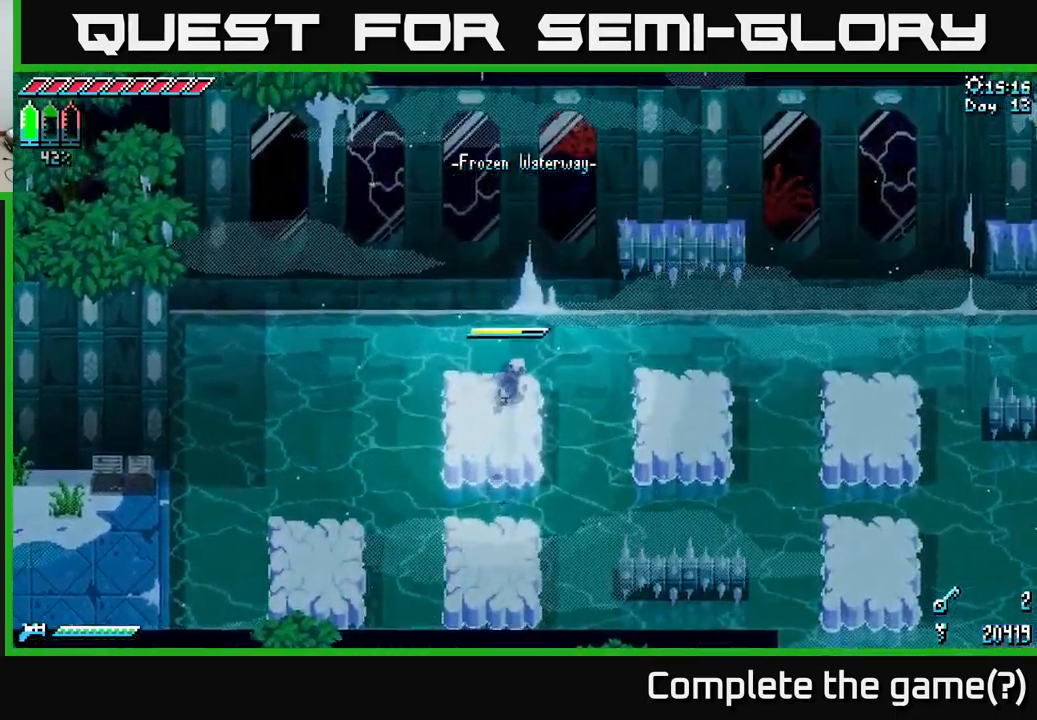
{"buttons": ["X"], "left_stick": "right", "right_stick": "center", "events": [[83, "A", "up"], [100, "X", "up"], [300, "left_stick", "down"], [367, "left_stick", "center"], [500, "X", "down"], [500, "left_stick", "right"]]}
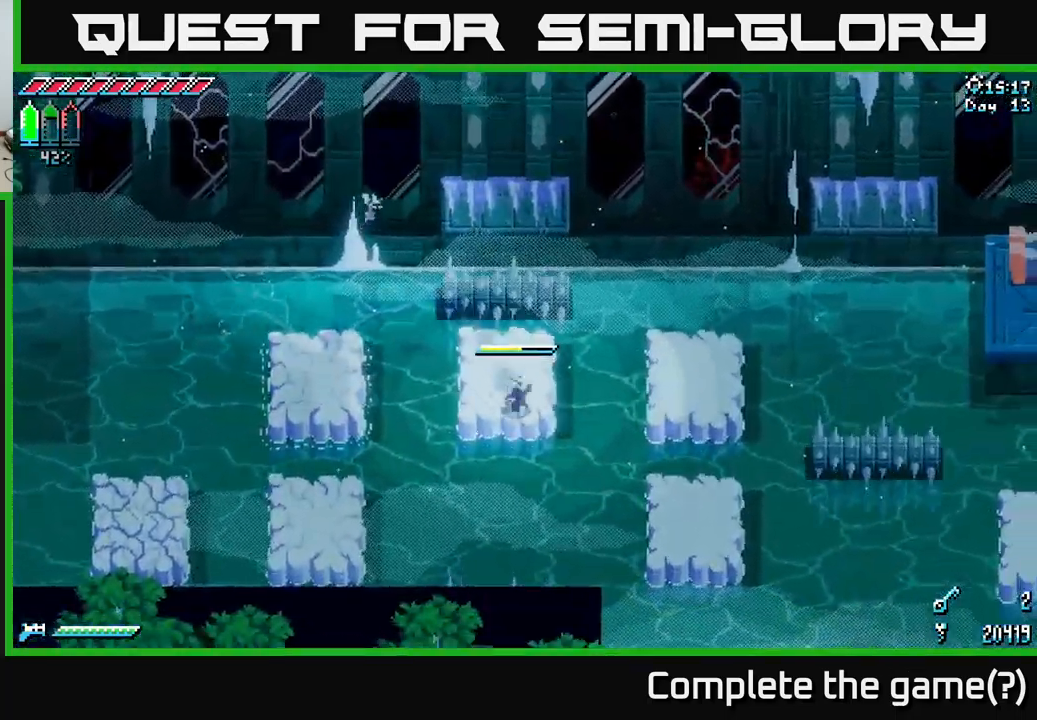
{"buttons": [], "left_stick": "up-right", "right_stick": "center", "events": [[83, "A", "down"], [217, "A", "up"], [250, "X", "up"], [383, "left_stick", "up-right"]]}